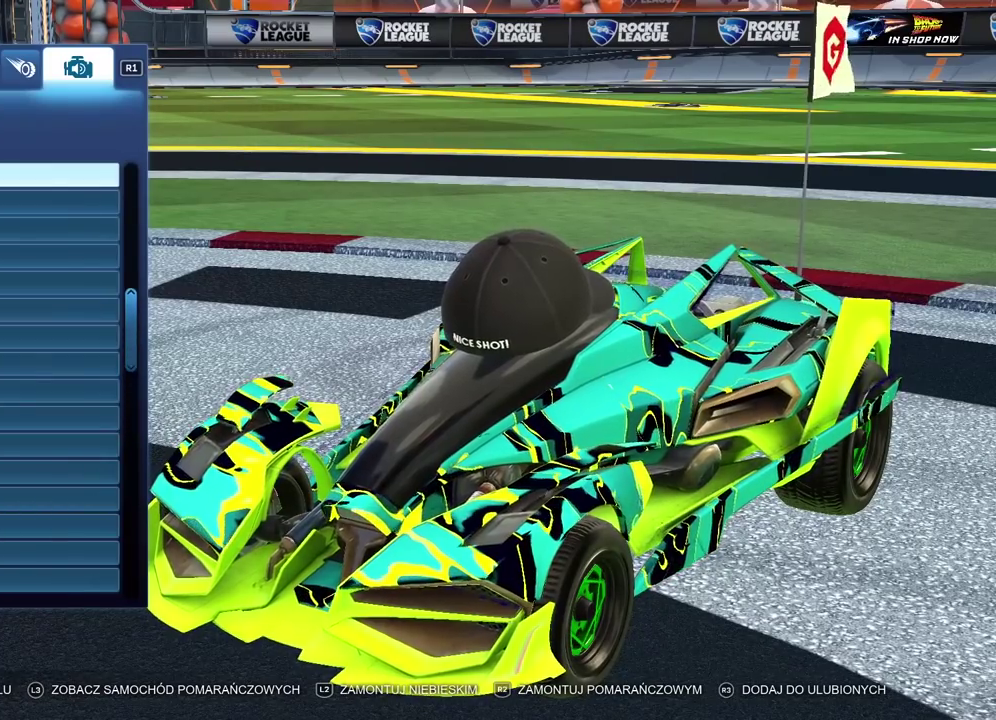
Gameplay with a controller (PlayStation layout); each line is a JSON object with the inputs held at the frame after it. "events" lists button and stick changes between this image and that frame as [ms after this image, input, new state], when the widget could be followed in between.
{"buttons": ["DPAD_UP"], "left_stick": "center", "right_stick": "center", "events": []}
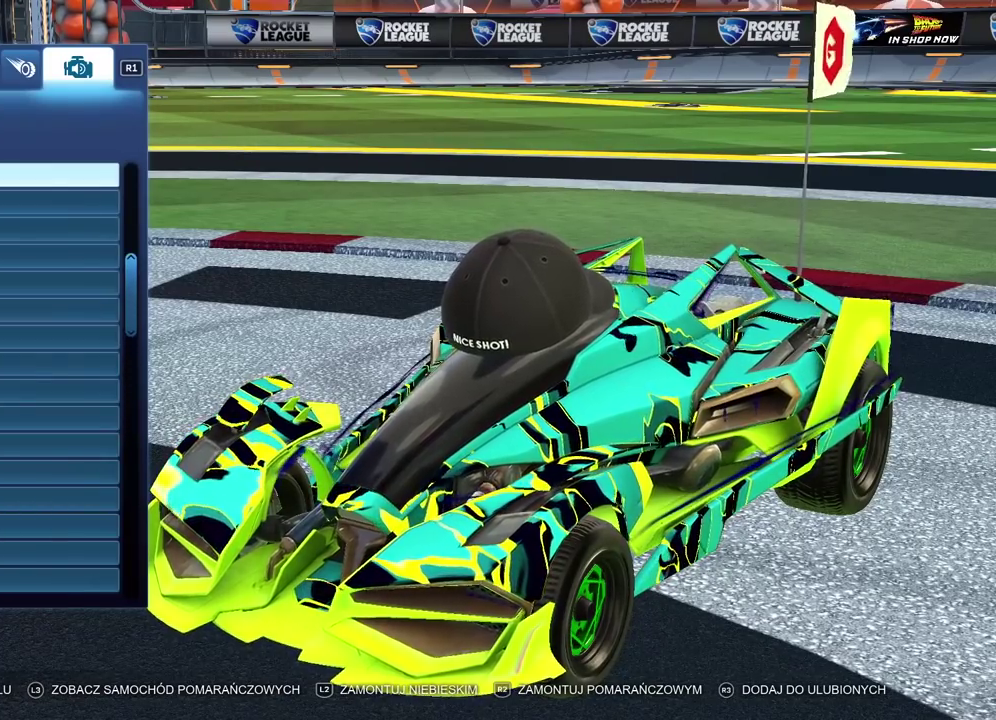
{"buttons": ["DPAD_UP"], "left_stick": "center", "right_stick": "center", "events": []}
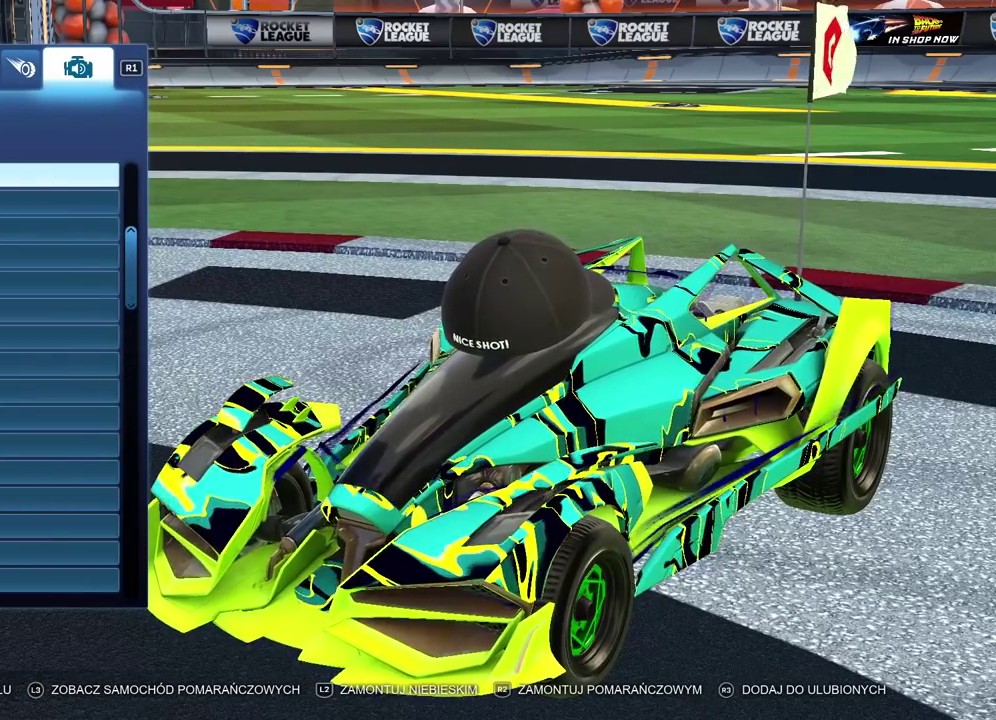
{"buttons": ["DPAD_UP"], "left_stick": "center", "right_stick": "center", "events": []}
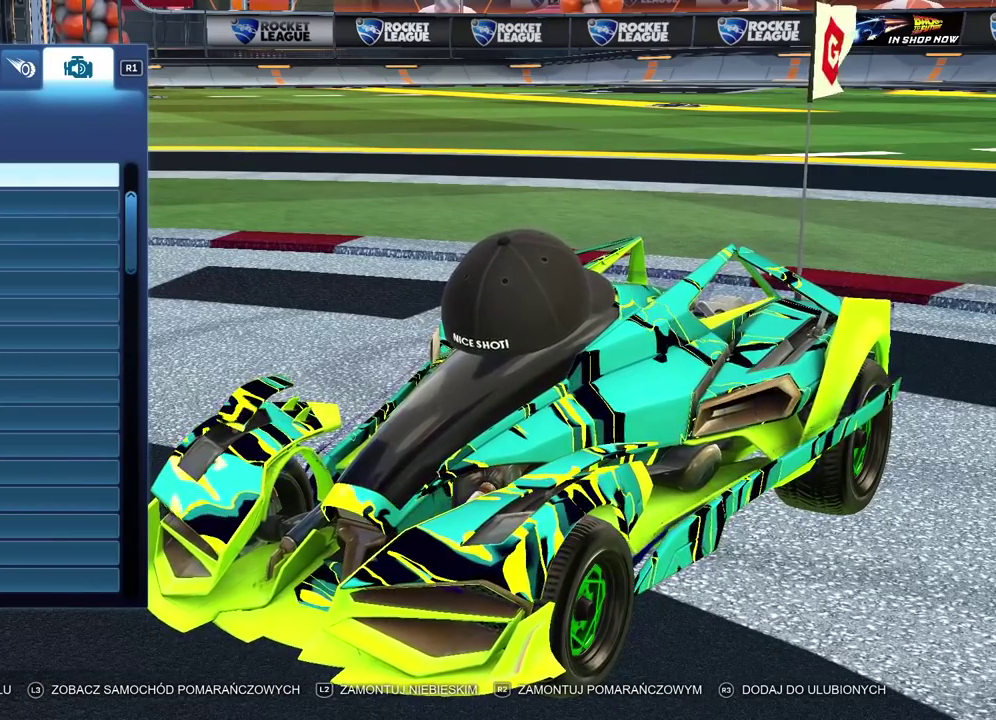
{"buttons": [], "left_stick": "center", "right_stick": "center", "events": [[483, "DPAD_UP", "up"]]}
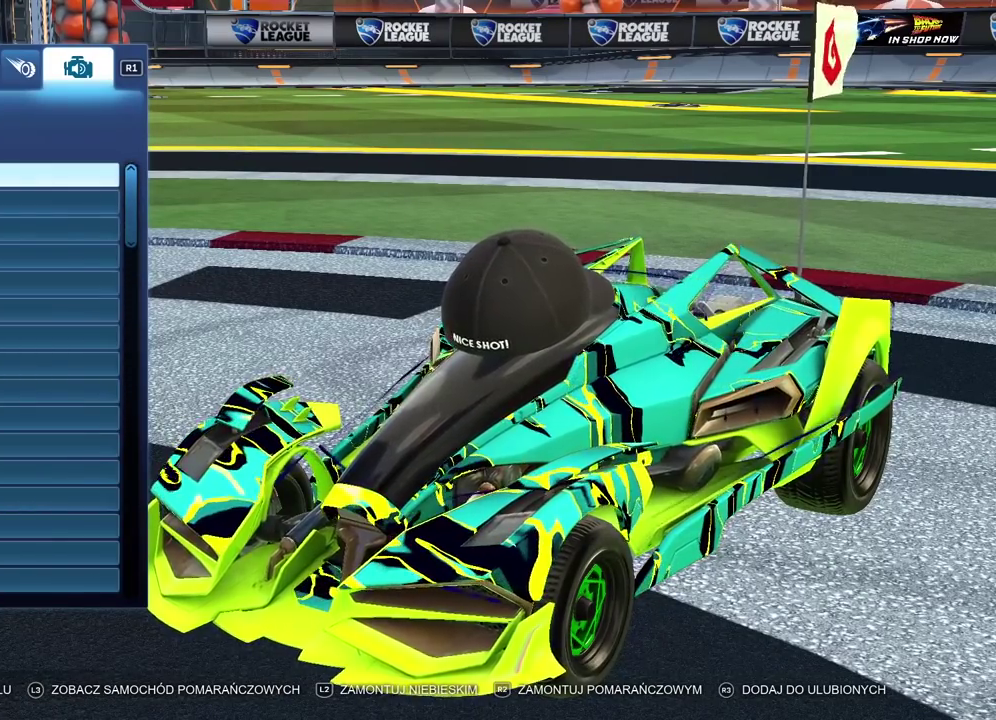
{"buttons": [], "left_stick": "center", "right_stick": "center", "events": [[383, "DPAD_DOWN", "down"], [450, "DPAD_DOWN", "up"]]}
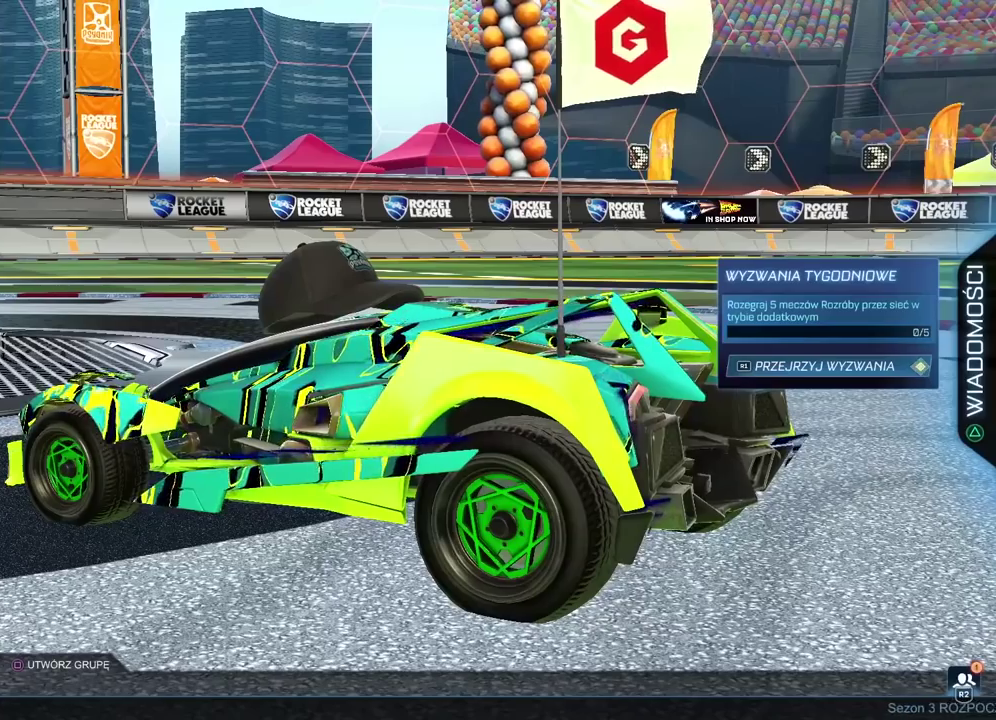
{"buttons": [], "left_stick": "center", "right_stick": "center", "events": [[117, "DPAD_UP", "down"], [217, "CROSS", "down"], [217, "DPAD_UP", "up"], [267, "CROSS", "up"]]}
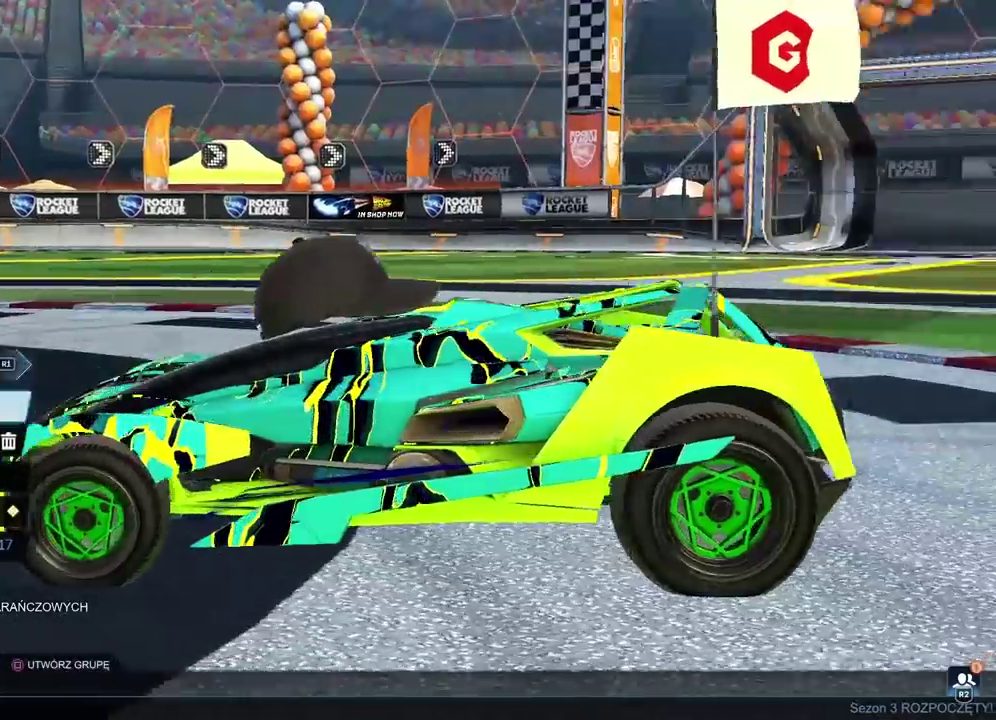
{"buttons": ["DPAD_RIGHT"], "left_stick": "center", "right_stick": "center", "events": [[467, "DPAD_RIGHT", "down"]]}
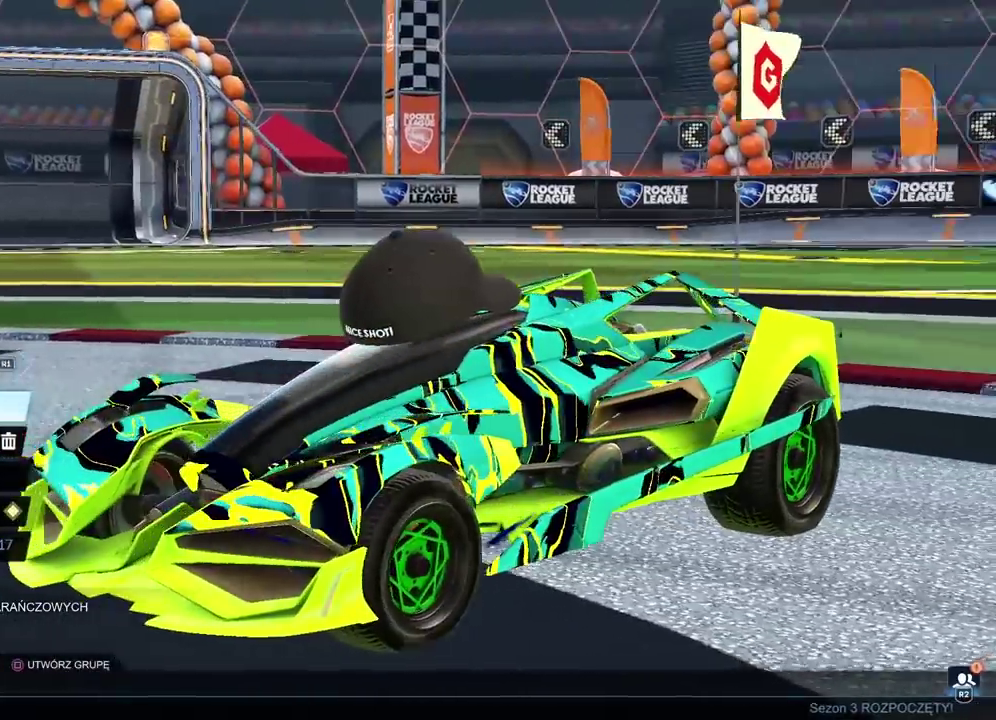
{"buttons": [], "left_stick": "center", "right_stick": "center", "events": [[50, "DPAD_RIGHT", "up"], [183, "DPAD_DOWN", "down"], [250, "DPAD_DOWN", "up"], [367, "DPAD_RIGHT", "down"], [433, "DPAD_RIGHT", "up"]]}
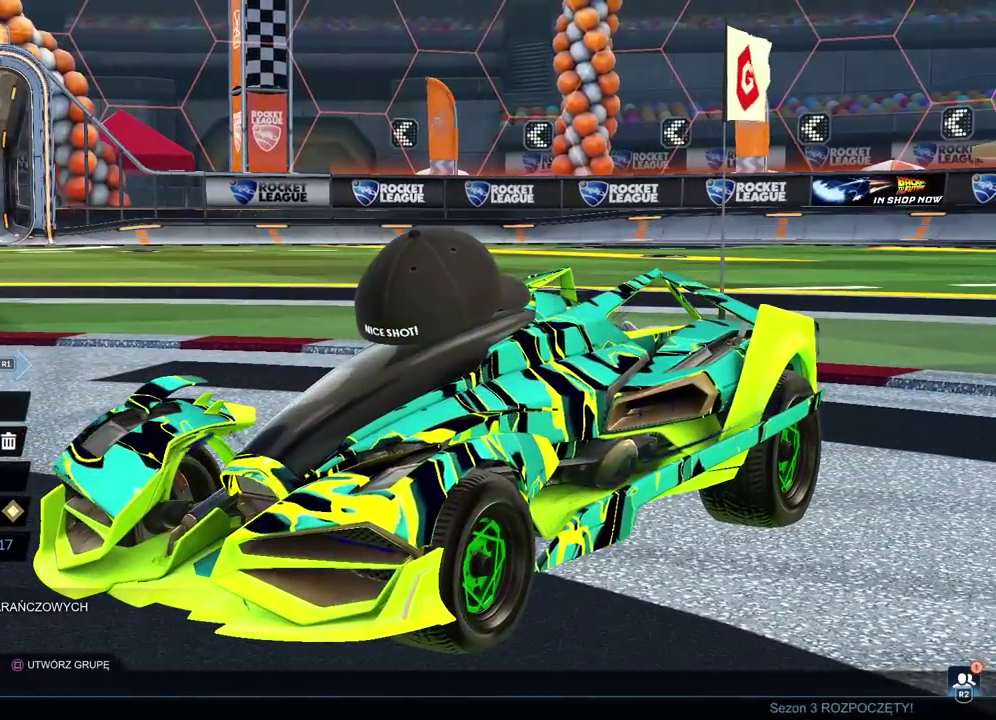
{"buttons": ["CROSS"], "left_stick": "center", "right_stick": "center", "events": [[17, "DPAD_RIGHT", "down"], [117, "DPAD_RIGHT", "up"], [133, "CROSS", "down"], [233, "CROSS", "up"], [300, "DPAD_LEFT", "down"], [400, "DPAD_LEFT", "up"], [417, "CROSS", "down"]]}
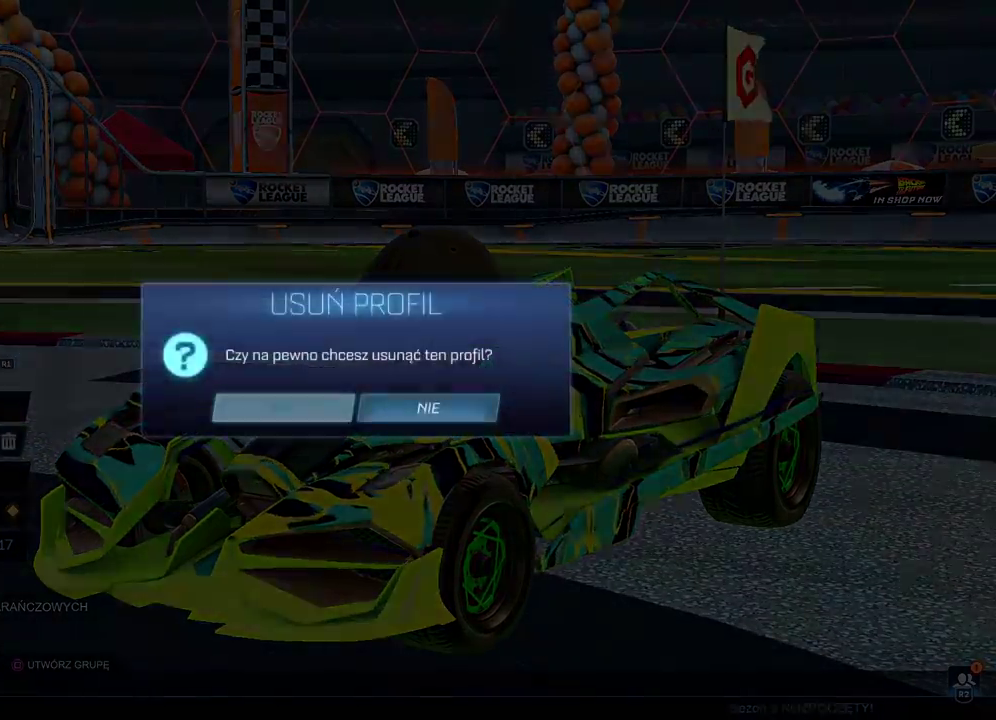
{"buttons": [], "left_stick": "center", "right_stick": "center", "events": [[33, "CROSS", "up"]]}
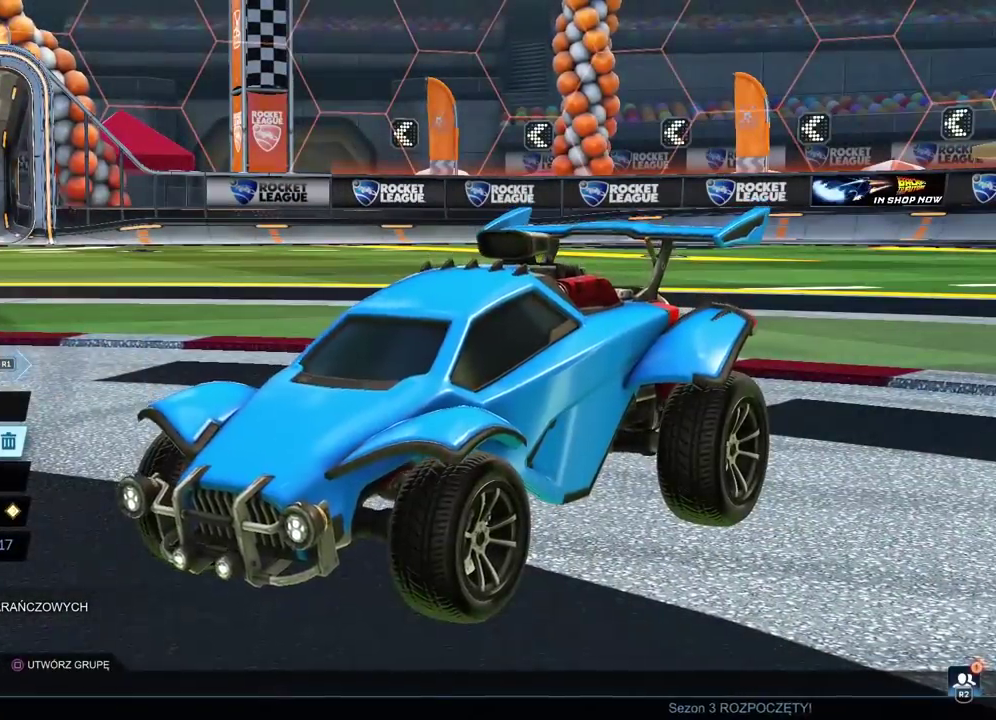
{"buttons": [], "left_stick": "center", "right_stick": "center", "events": []}
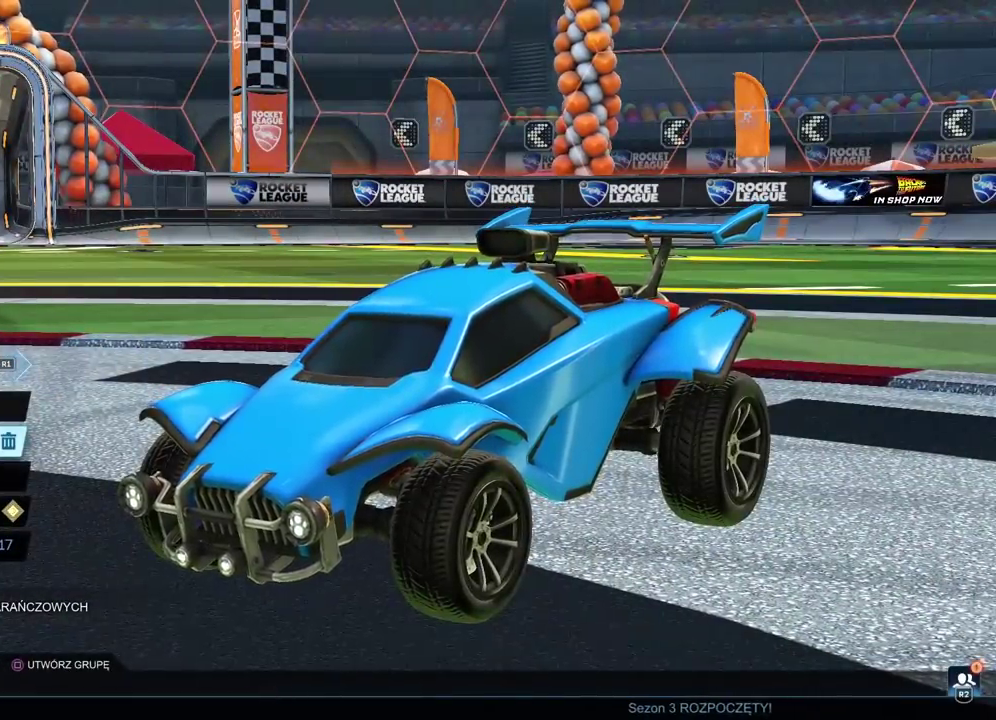
{"buttons": ["CIRCLE"], "left_stick": "center", "right_stick": "center", "events": [[250, "CIRCLE", "down"], [367, "CIRCLE", "up"], [417, "CIRCLE", "down"]]}
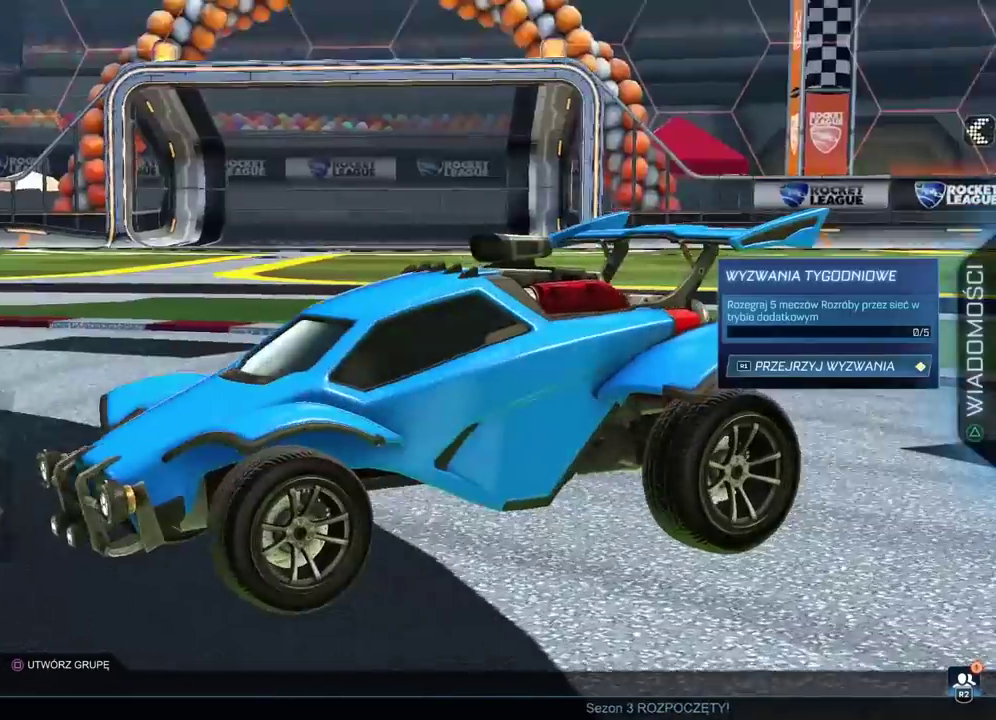
{"buttons": [], "left_stick": "center", "right_stick": "center", "events": [[33, "CIRCLE", "up"], [83, "CIRCLE", "down"], [183, "CIRCLE", "up"], [250, "CIRCLE", "down"], [400, "CIRCLE", "up"]]}
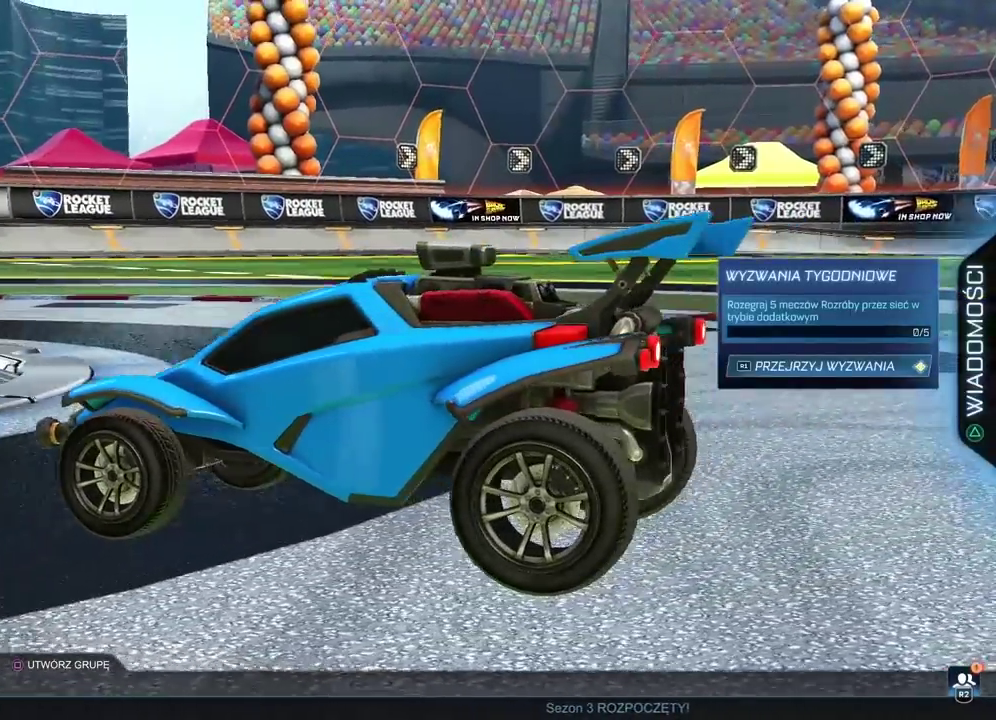
{"buttons": [], "left_stick": "center", "right_stick": "center", "events": []}
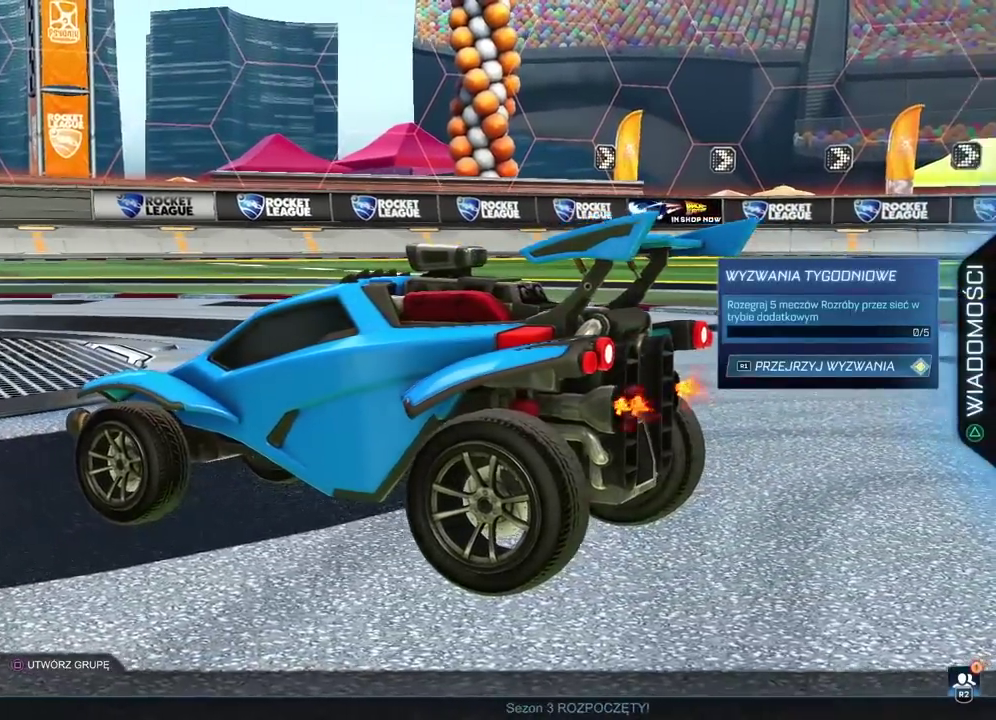
{"buttons": [], "left_stick": "center", "right_stick": "center", "events": [[33, "right_stick", "right"], [300, "right_stick", "center"]]}
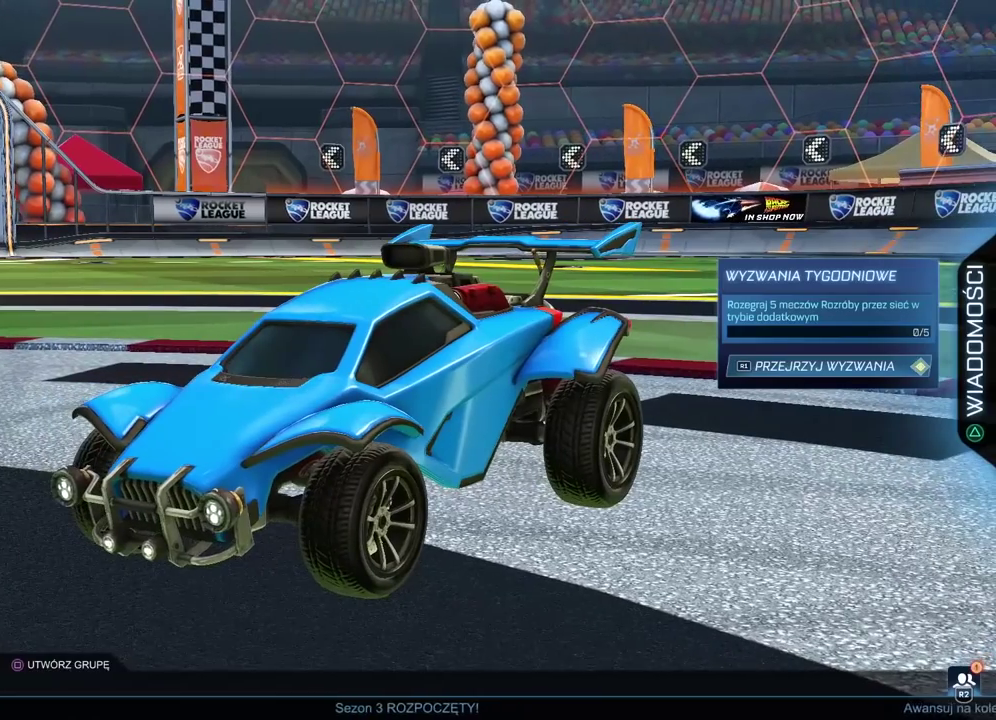
{"buttons": [], "left_stick": "center", "right_stick": "center", "events": []}
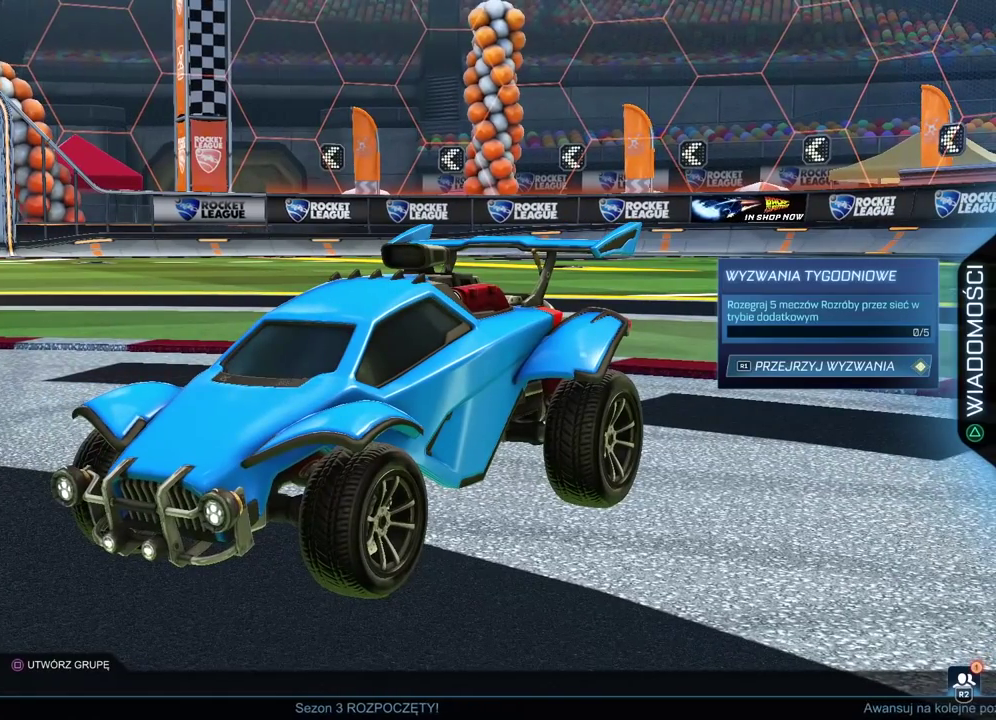
{"buttons": [], "left_stick": "center", "right_stick": "center", "events": []}
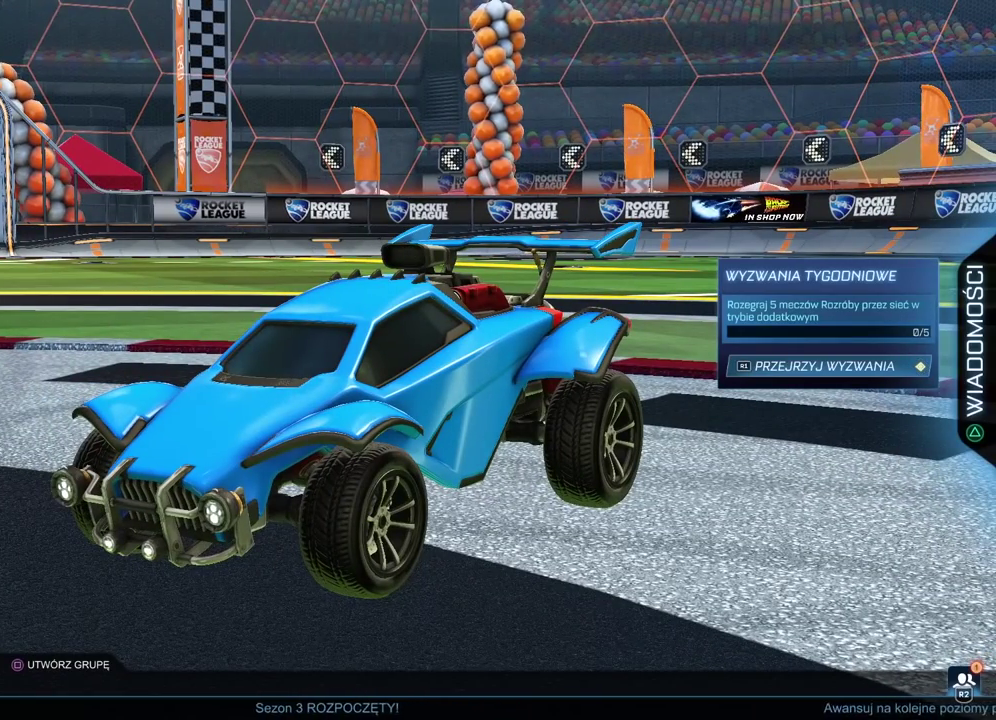
{"buttons": [], "left_stick": "center", "right_stick": "center", "events": []}
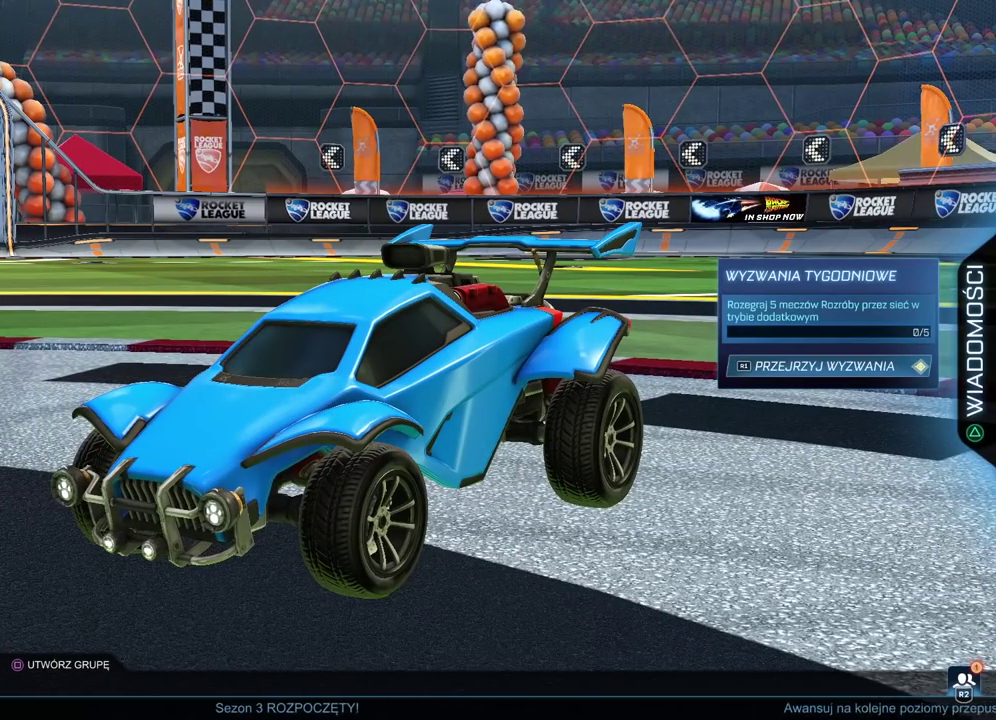
{"buttons": [], "left_stick": "center", "right_stick": "right", "events": [[400, "right_stick", "right"]]}
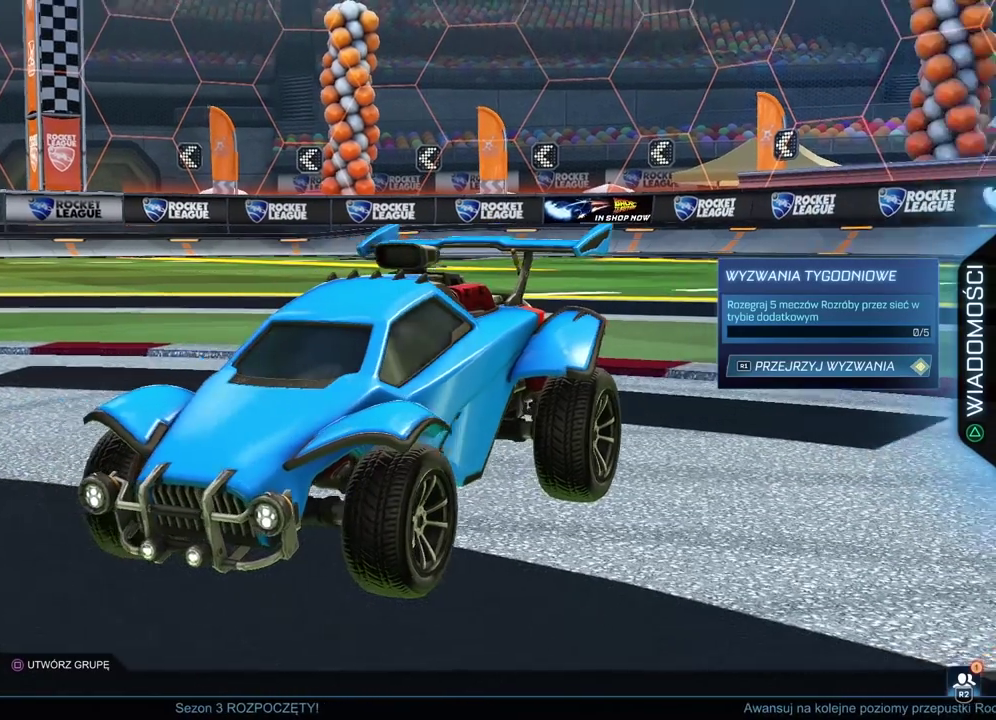
{"buttons": [], "left_stick": "center", "right_stick": "right", "events": []}
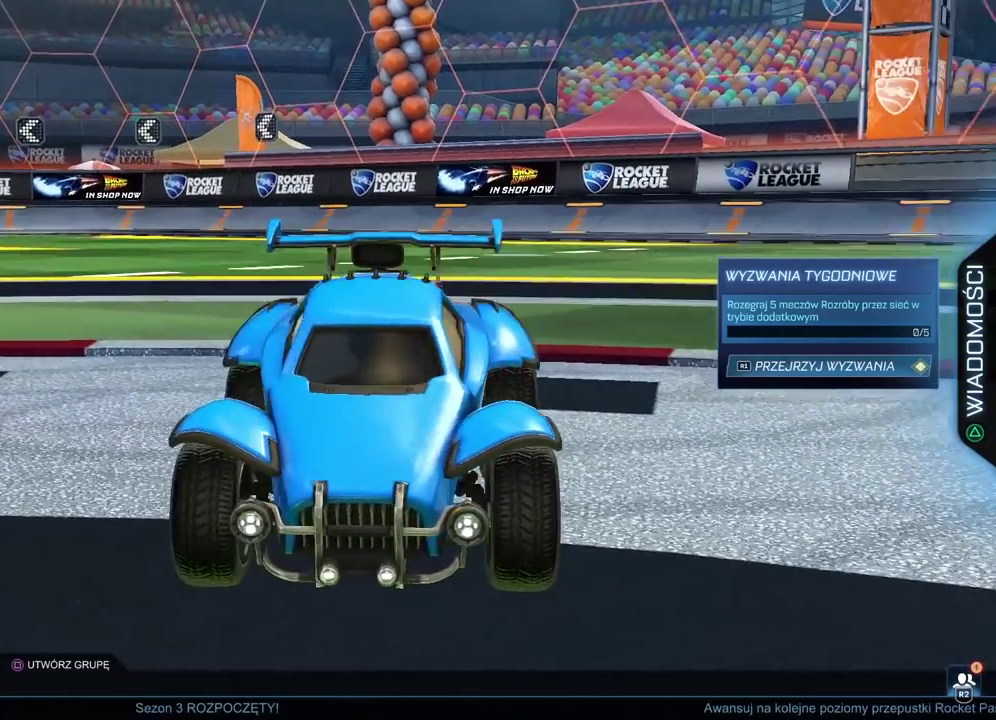
{"buttons": [], "left_stick": "center", "right_stick": "center", "events": [[367, "right_stick", "center"]]}